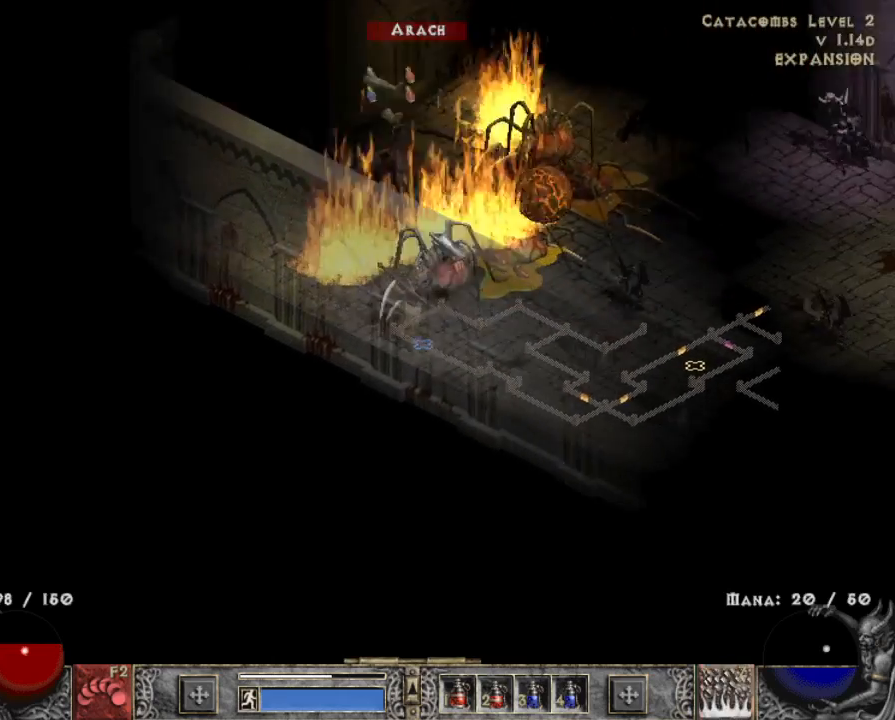
Gameplay with keyboard and mouse; each line is a JSON object with the keys and mouse buttons held at the frame after it. "events" lists presses ("down") and releases ("up") of "1", "2", "3", "4", "a", "alt", "b", "c", "caps_lock", "ctrl", "d", "e", "escape", "f", "f1", "f2", "f3", "f4", "g", "q", "r", "s", "shift", "space", "t", "tab", "tilde", "v", "w", "x", "z", "mouse_left", "mouse_wheel" and "mouse_right" between this image and that frame as [ms after this image, input, new state], when the widget could be followed in between. "mouse_left", "mouse_wheel", "mouse_right" = the "left", "wheel", "right" buttons of the "mouse" list. No other keys are recorded. "wheel" means that the mouse wheel is clicked or scrolled. Mouse movement is not recorded.
{"keys": [], "mouse": ["right"], "events": [[83, "mouse_right", "down"], [133, "z", "up"], [183, "mouse_right", "up"], [283, "mouse_right", "down"], [367, "mouse_right", "up"], [467, "mouse_right", "down"]]}
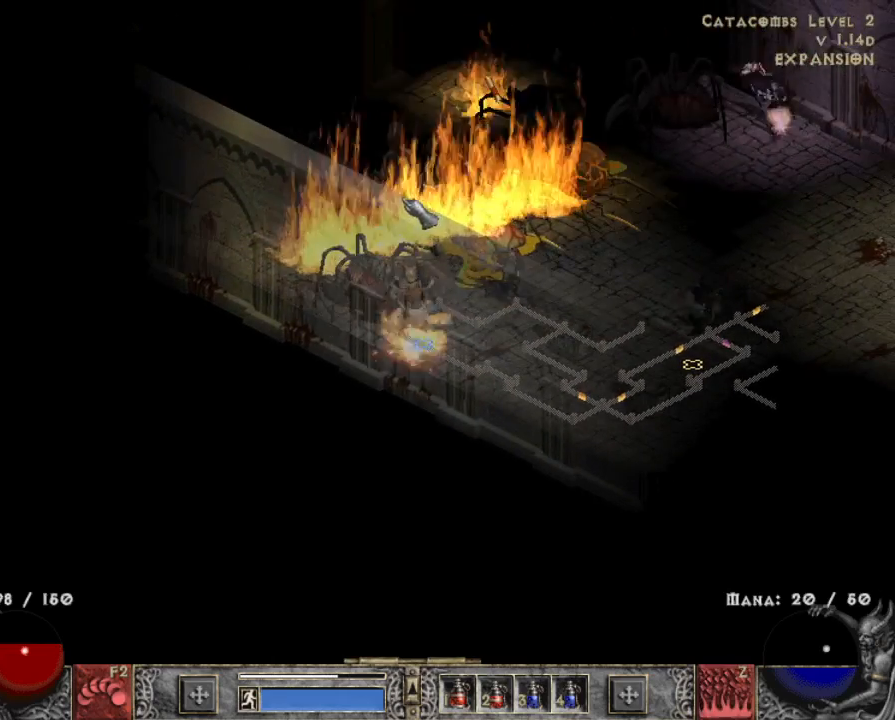
{"keys": [], "mouse": ["right"], "events": [[50, "alt", "down"], [50, "mouse_right", "up"], [150, "mouse_right", "down"], [300, "alt", "up"], [300, "mouse_right", "up"], [483, "mouse_right", "down"]]}
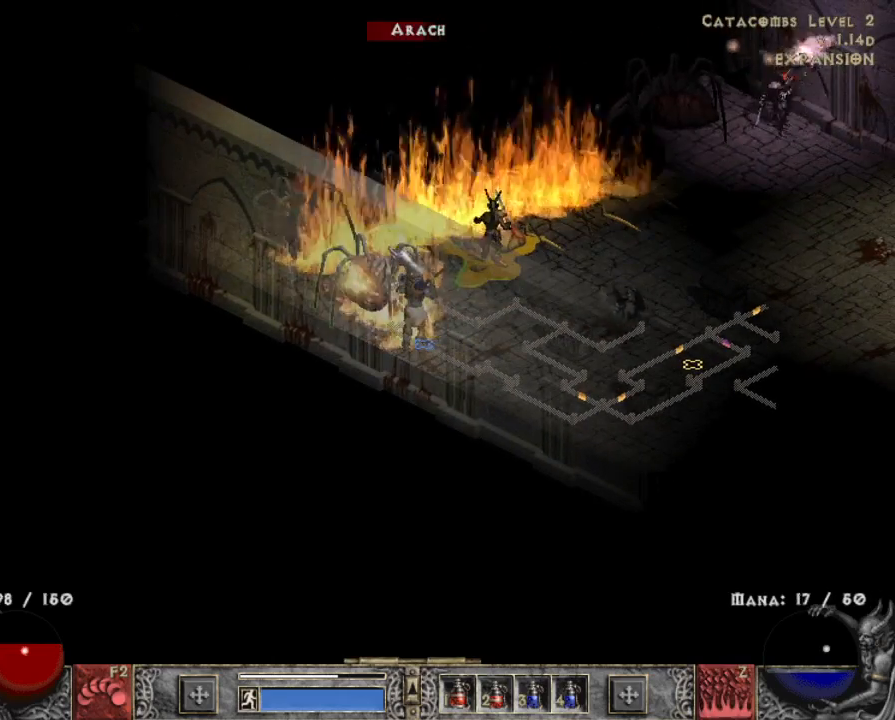
{"keys": [], "mouse": ["right"], "events": [[117, "mouse_right", "up"], [167, "mouse_right", "down"], [250, "mouse_right", "up"], [300, "mouse_right", "down"], [400, "mouse_right", "up"], [500, "mouse_right", "down"]]}
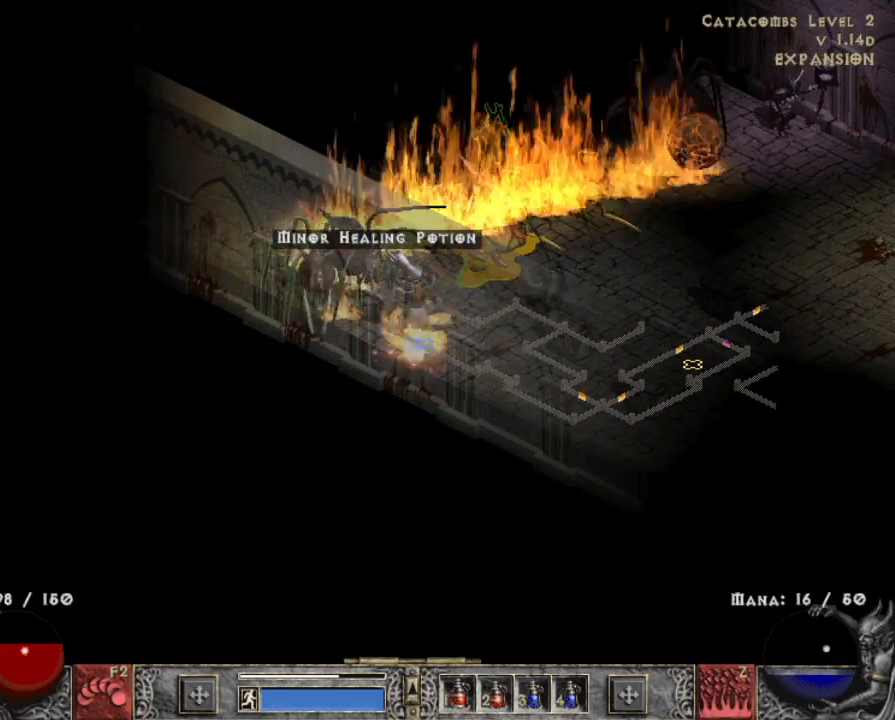
{"keys": [], "mouse": ["right"], "events": [[83, "mouse_right", "up"], [233, "3", "down"], [317, "3", "up"], [467, "mouse_right", "down"]]}
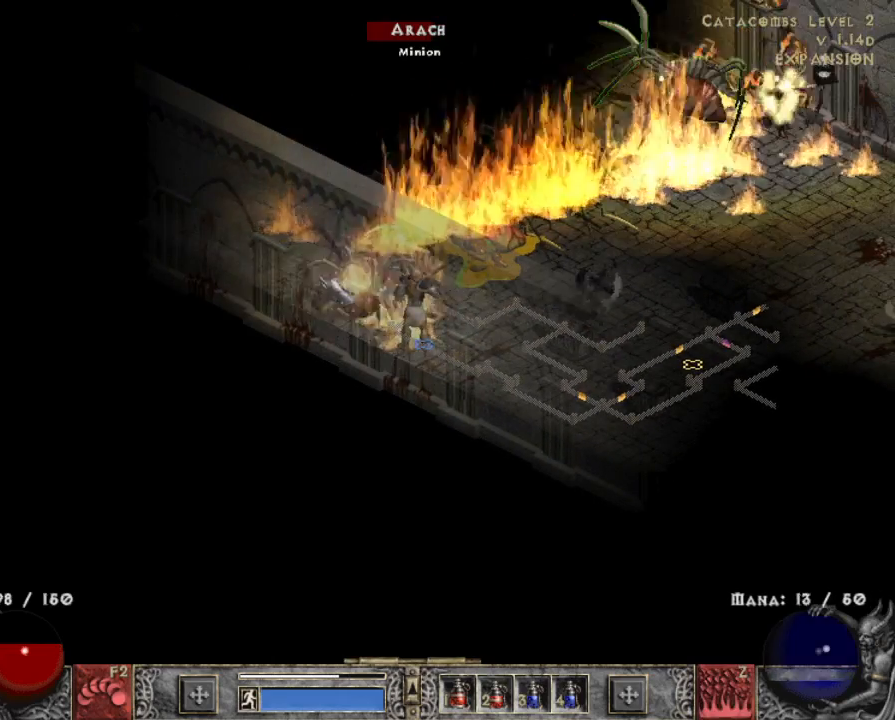
{"keys": [], "mouse": ["right"], "events": [[50, "mouse_right", "up"], [100, "mouse_right", "down"], [200, "mouse_right", "up"], [300, "mouse_right", "down"], [400, "mouse_right", "up"], [467, "mouse_right", "down"]]}
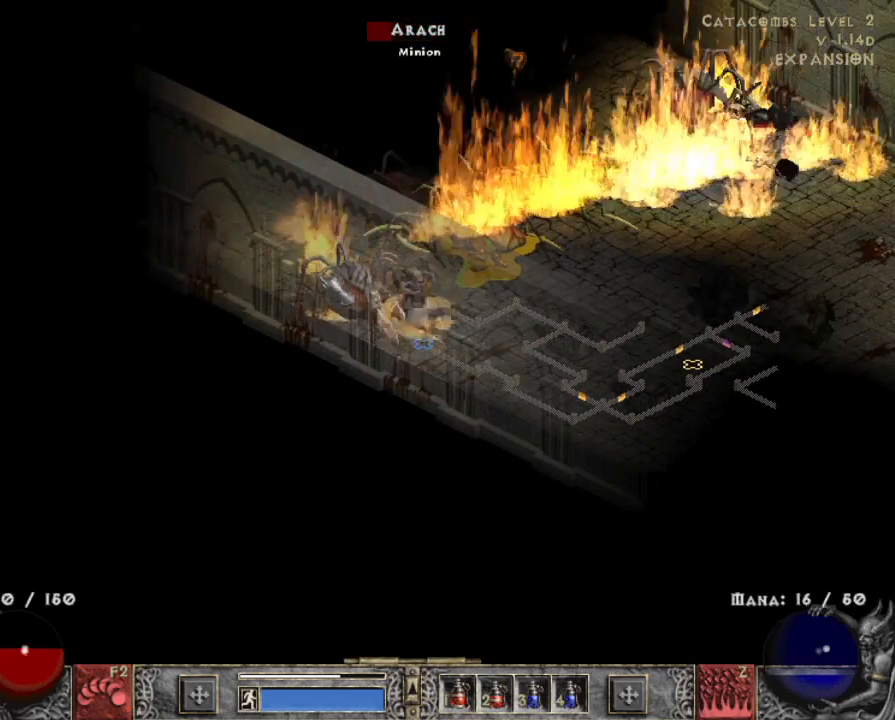
{"keys": [], "mouse": ["left"], "events": [[67, "mouse_right", "up"], [400, "mouse_left", "down"]]}
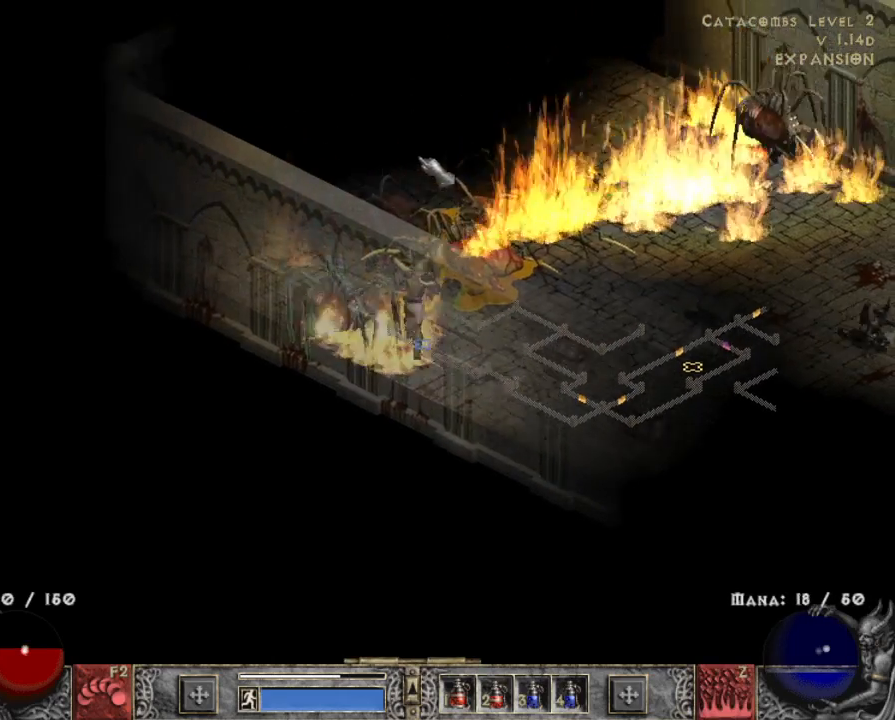
{"keys": [], "mouse": [], "events": [[33, "mouse_left", "up"], [83, "c", "down"], [183, "mouse_right", "down"], [233, "c", "up"], [267, "mouse_right", "up"], [317, "mouse_right", "down"], [417, "mouse_right", "up"]]}
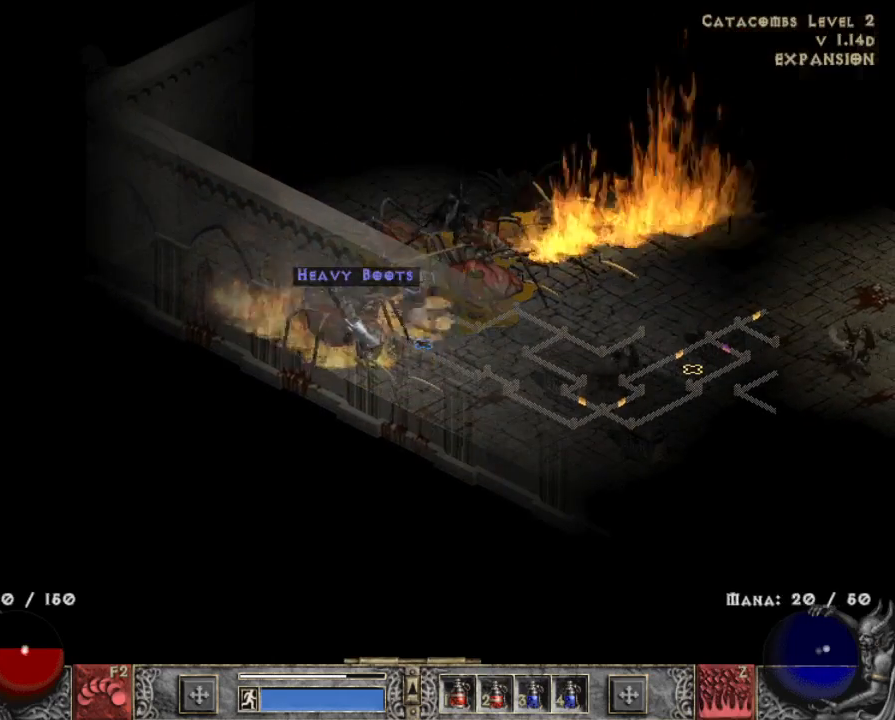
{"keys": ["alt"], "mouse": [], "events": [[17, "mouse_right", "down"], [67, "mouse_right", "up"], [100, "alt", "down"], [383, "mouse_left", "down"], [483, "mouse_left", "up"]]}
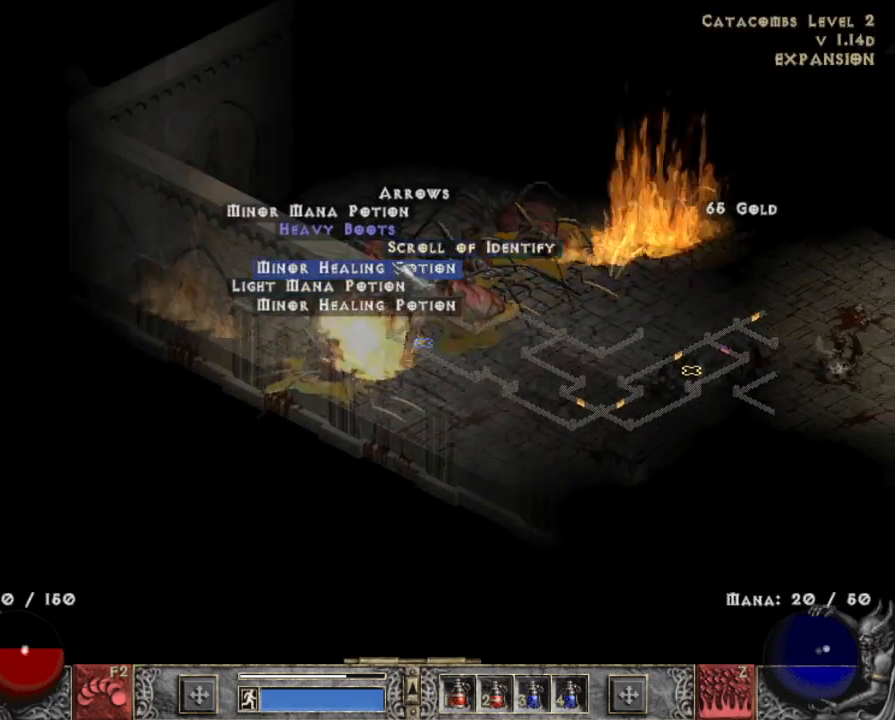
{"keys": ["alt"], "mouse": ["left"], "events": [[67, "mouse_left", "down"], [167, "mouse_left", "up"], [267, "mouse_left", "down"], [367, "mouse_left", "up"], [417, "mouse_left", "down"]]}
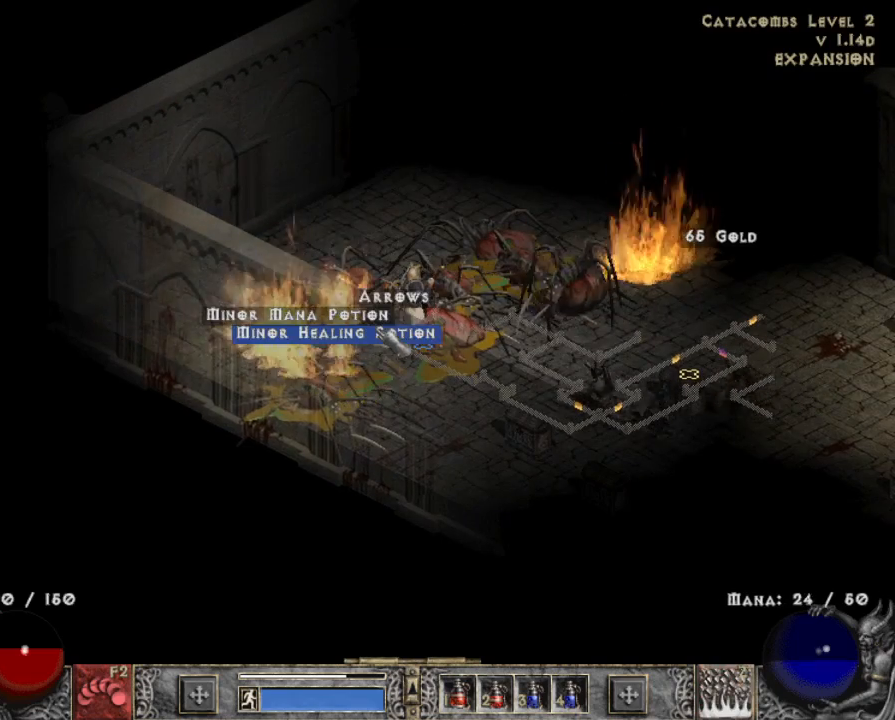
{"keys": ["alt"], "mouse": [], "events": [[33, "mouse_left", "up"], [317, "mouse_left", "down"], [417, "mouse_left", "up"]]}
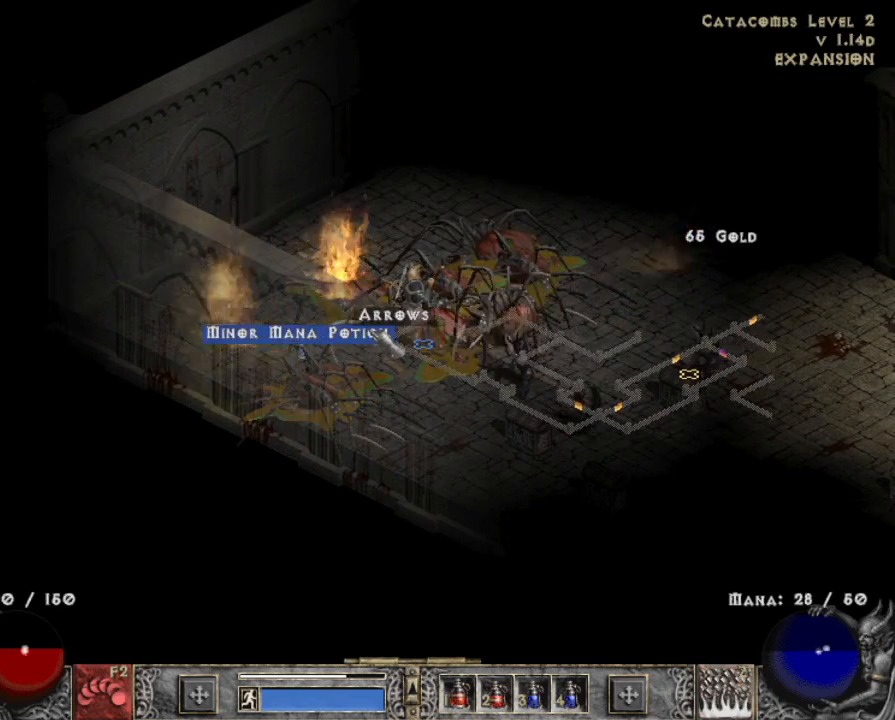
{"keys": [], "mouse": [], "events": [[50, "mouse_left", "down"], [167, "mouse_left", "up"], [200, "alt", "up"], [350, "mouse_right", "down"], [350, "z", "down"], [483, "mouse_right", "up"], [483, "z", "up"]]}
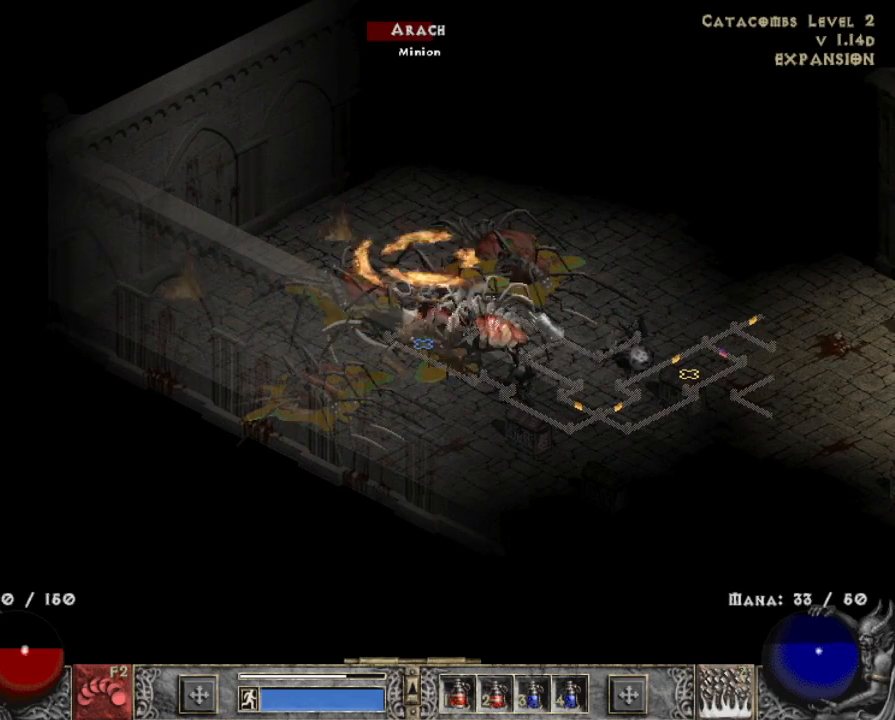
{"keys": [], "mouse": [], "events": [[33, "mouse_right", "down"], [183, "mouse_right", "up"], [233, "mouse_right", "down"], [367, "mouse_right", "up"]]}
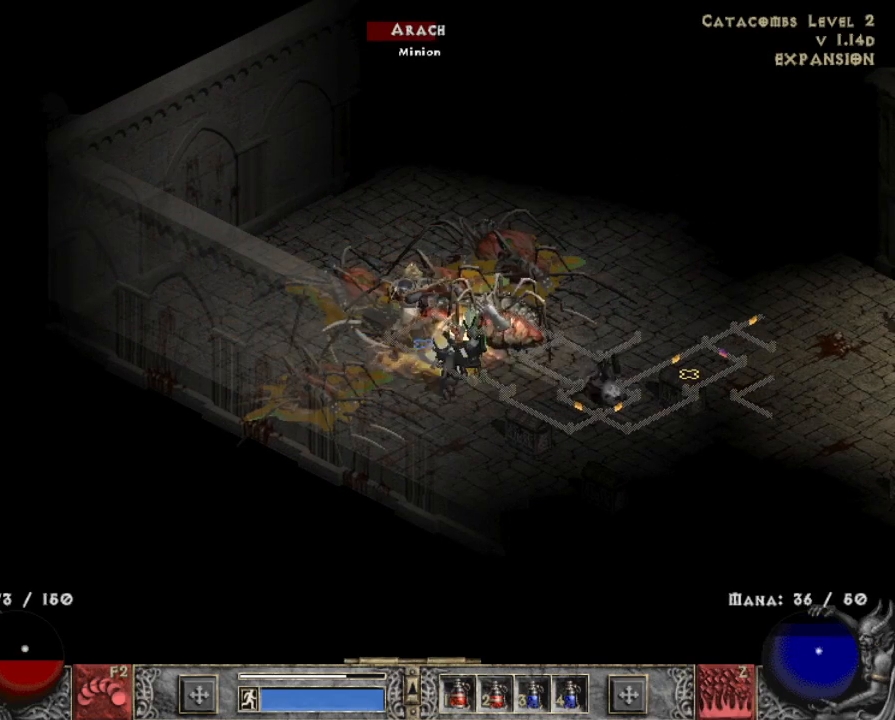
{"keys": [], "mouse": [], "events": [[150, "z", "down"], [200, "mouse_right", "down"], [283, "mouse_right", "up"], [283, "z", "up"], [383, "mouse_right", "down"], [433, "mouse_right", "up"]]}
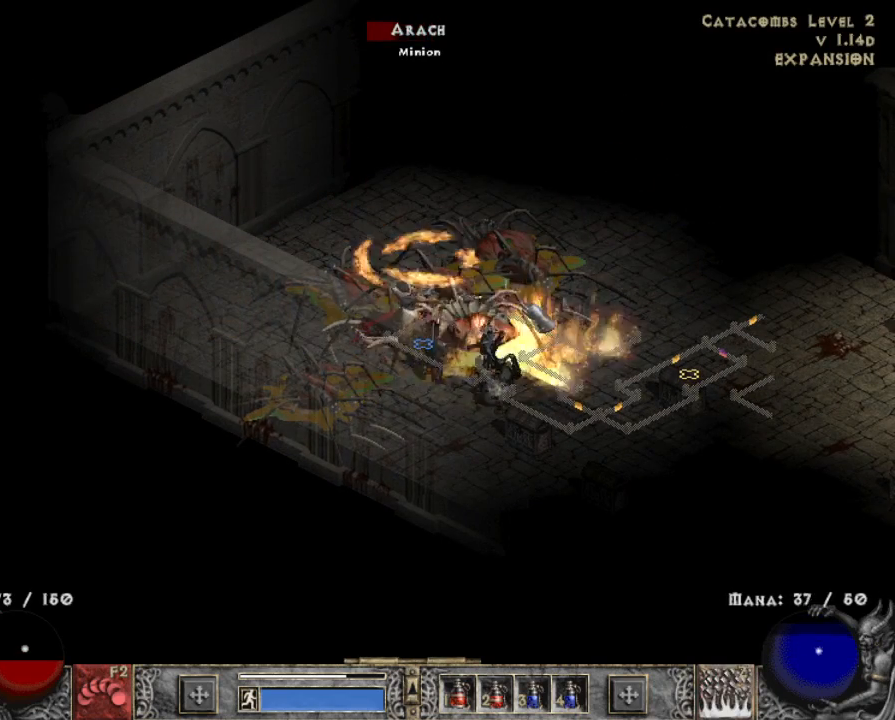
{"keys": [], "mouse": [], "events": [[17, "2", "down"], [17, "mouse_right", "down"], [117, "mouse_right", "up"], [167, "2", "up"], [167, "mouse_right", "down"], [300, "mouse_right", "up"]]}
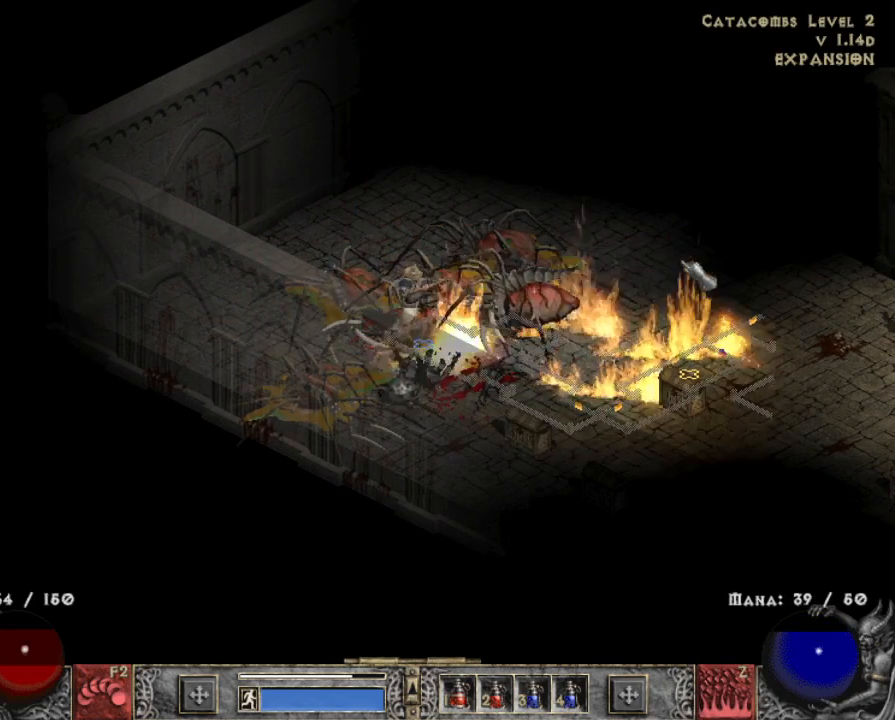
{"keys": ["b"], "mouse": ["left"], "events": [[33, "mouse_left", "down"], [133, "mouse_left", "up"], [217, "mouse_left", "down"], [317, "mouse_left", "up"], [417, "mouse_left", "down"], [467, "b", "down"]]}
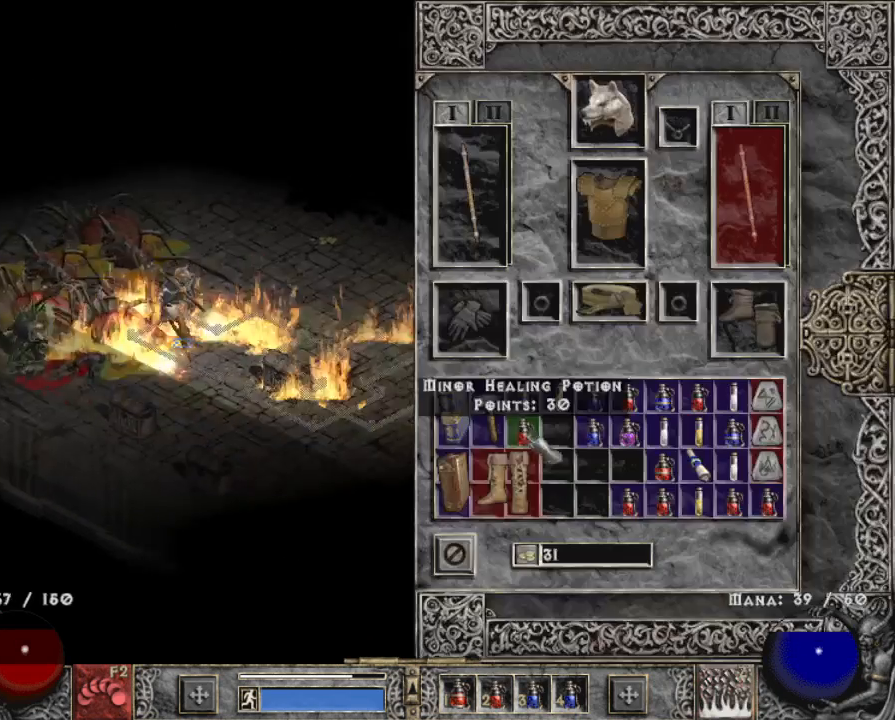
{"keys": [], "mouse": ["left"], "events": [[67, "b", "up"]]}
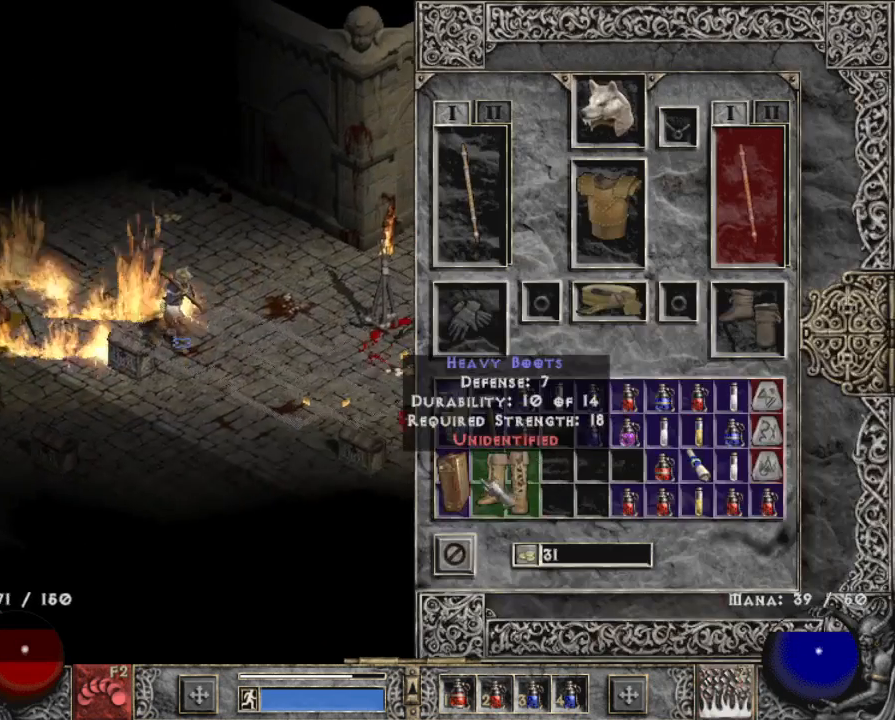
{"keys": [], "mouse": [], "events": [[17, "mouse_left", "up"], [217, "mouse_right", "down"], [300, "mouse_right", "up"], [400, "mouse_left", "down"], [483, "mouse_left", "up"]]}
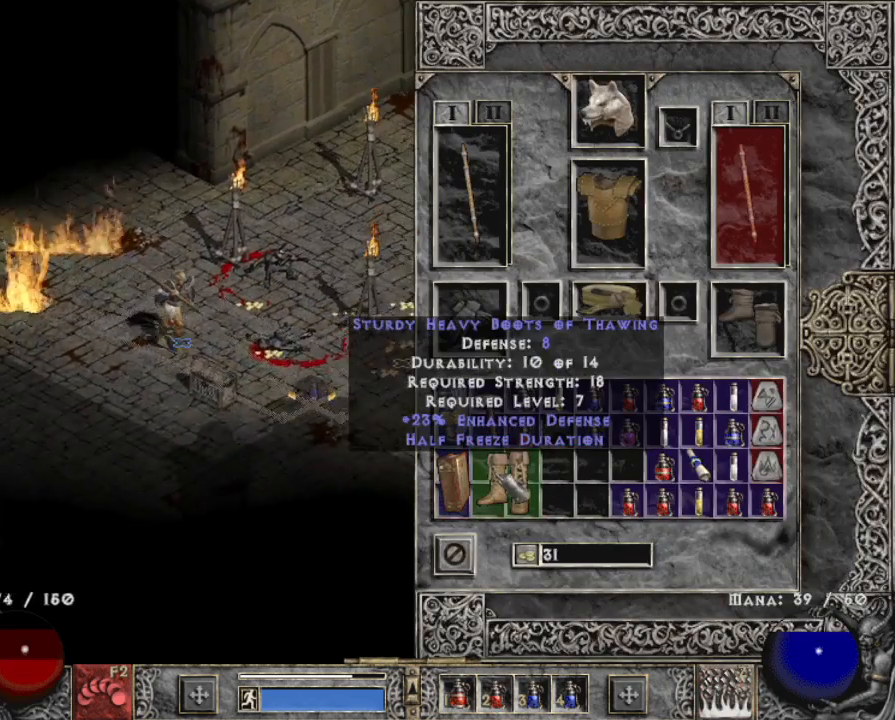
{"keys": [], "mouse": [], "events": [[333, "b", "down"], [417, "b", "up"], [417, "mouse_left", "down"], [500, "mouse_left", "up"]]}
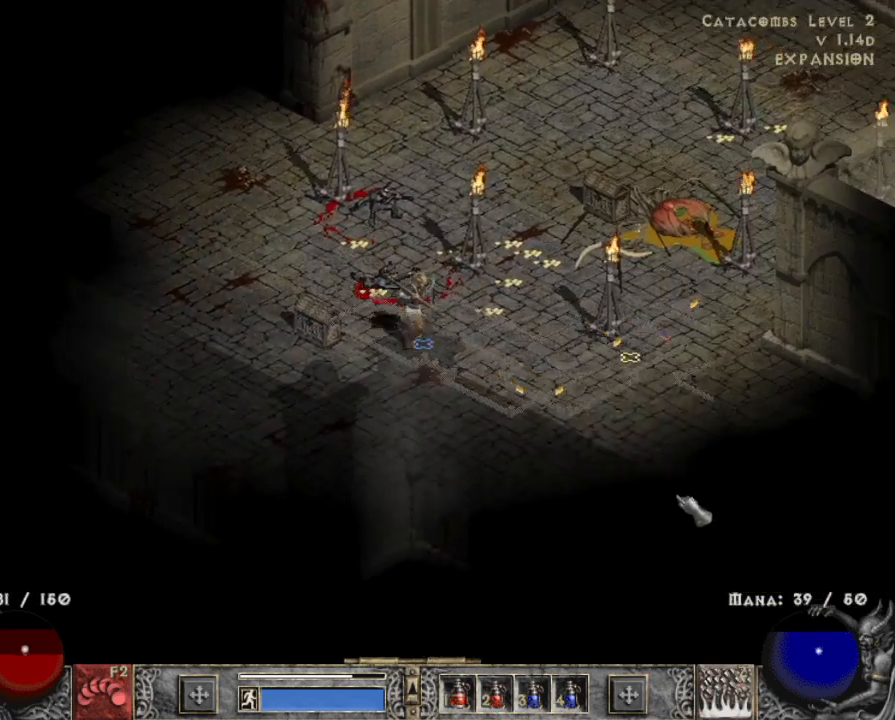
{"keys": [], "mouse": ["left"], "events": [[100, "mouse_left", "down"], [283, "b", "down"], [383, "b", "up"]]}
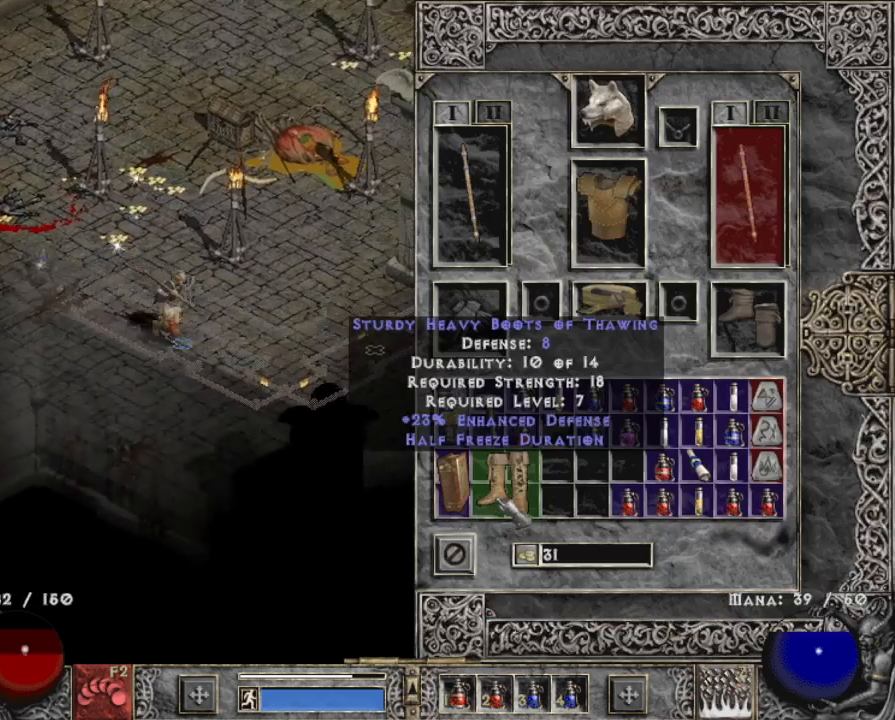
{"keys": [], "mouse": ["left"], "events": []}
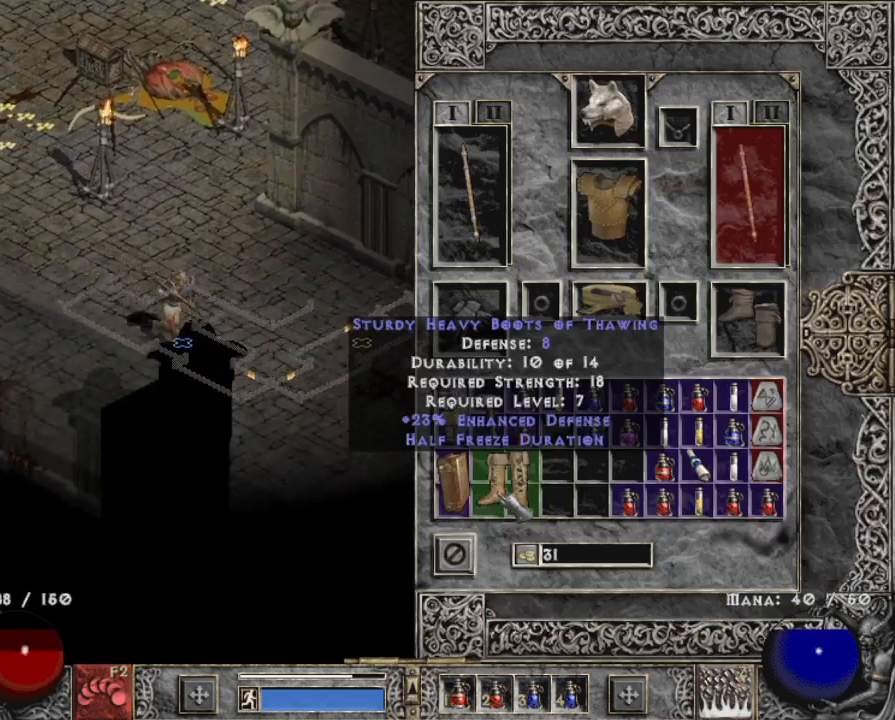
{"keys": [], "mouse": [], "events": [[133, "mouse_left", "up"], [183, "b", "down"], [283, "b", "up"], [333, "mouse_left", "down"], [467, "mouse_left", "up"]]}
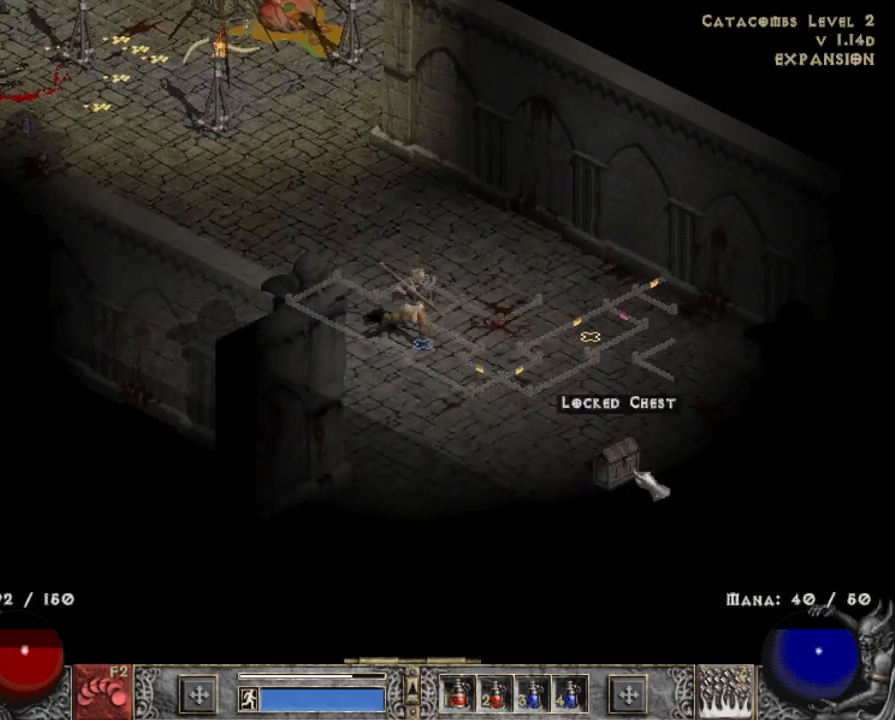
{"keys": [], "mouse": ["left"], "events": [[50, "mouse_left", "down"], [200, "mouse_left", "up"], [283, "mouse_left", "down"]]}
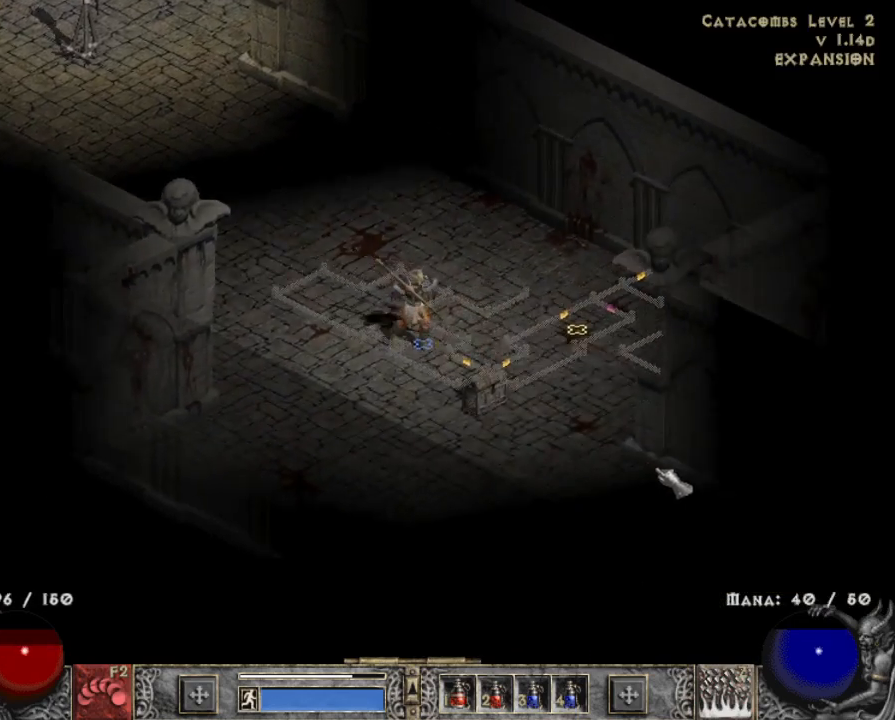
{"keys": [], "mouse": [], "events": [[17, "mouse_left", "up"], [167, "mouse_left", "down"], [300, "mouse_left", "up"], [400, "mouse_left", "down"], [500, "mouse_left", "up"]]}
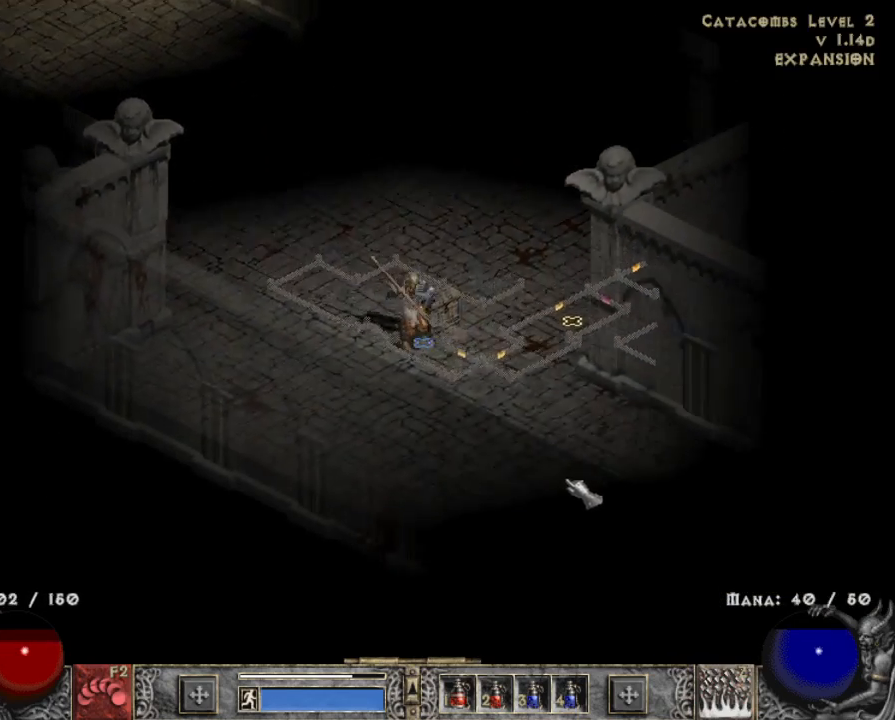
{"keys": [], "mouse": [], "events": [[133, "mouse_left", "down"], [283, "mouse_left", "up"]]}
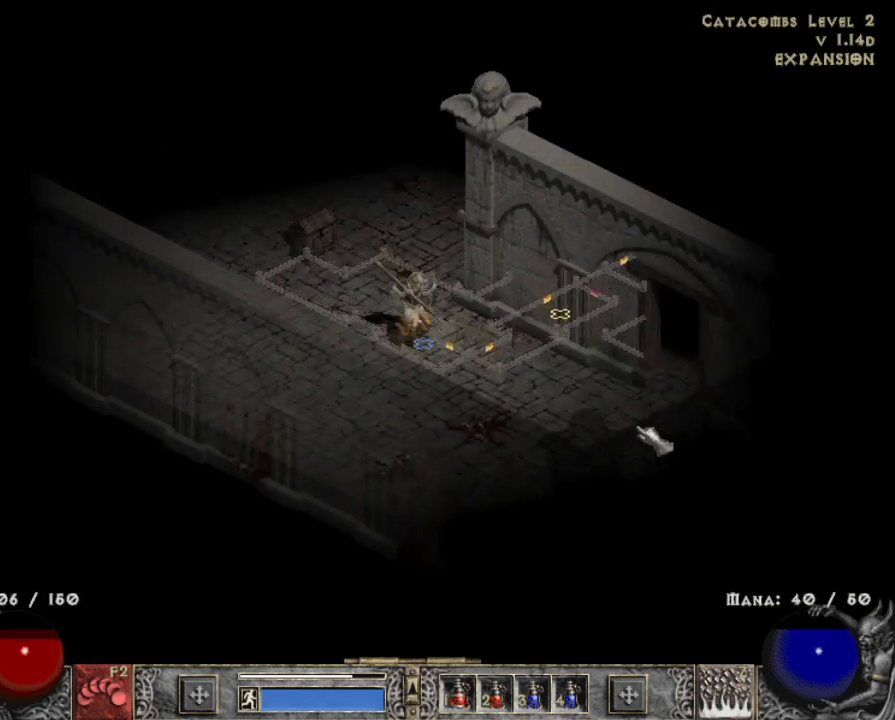
{"keys": [], "mouse": ["left"], "events": [[50, "mouse_left", "down"], [200, "mouse_left", "up"], [467, "mouse_left", "down"]]}
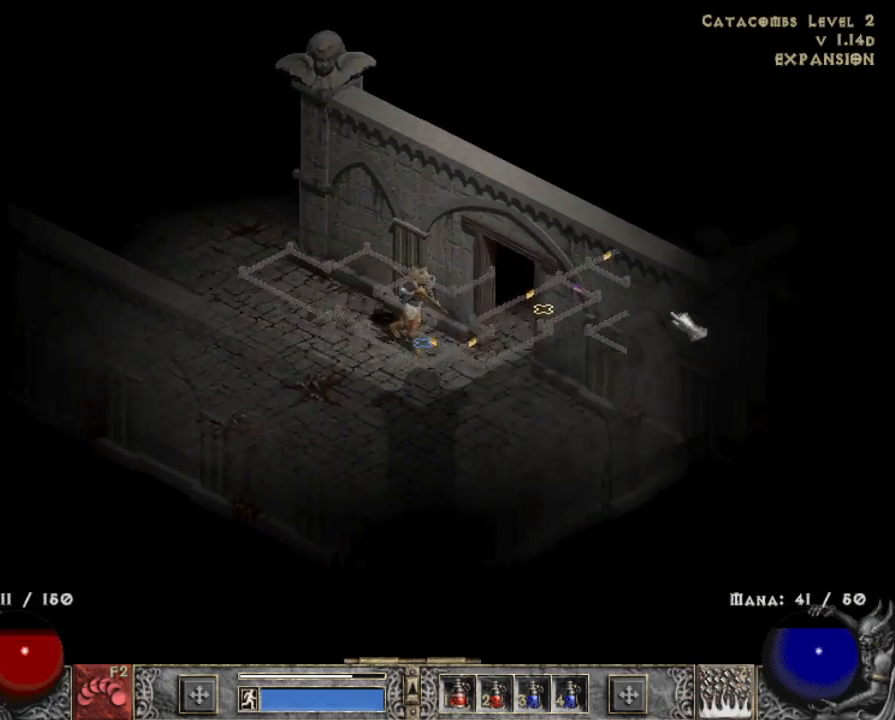
{"keys": [], "mouse": ["left"], "events": [[117, "mouse_left", "up"], [217, "mouse_left", "down"], [350, "mouse_left", "up"], [450, "mouse_left", "down"]]}
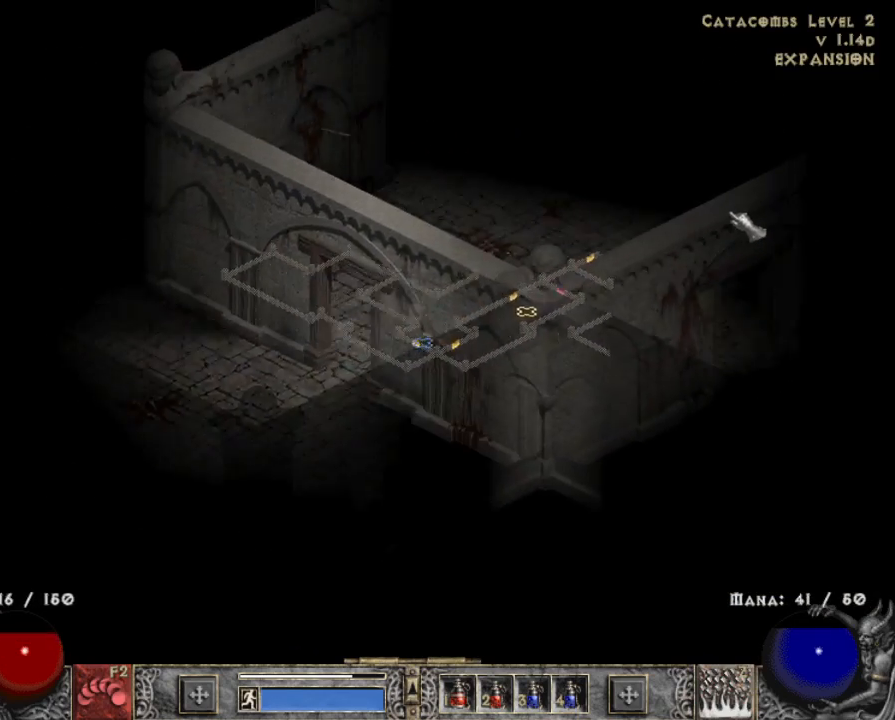
{"keys": [], "mouse": ["left"], "events": []}
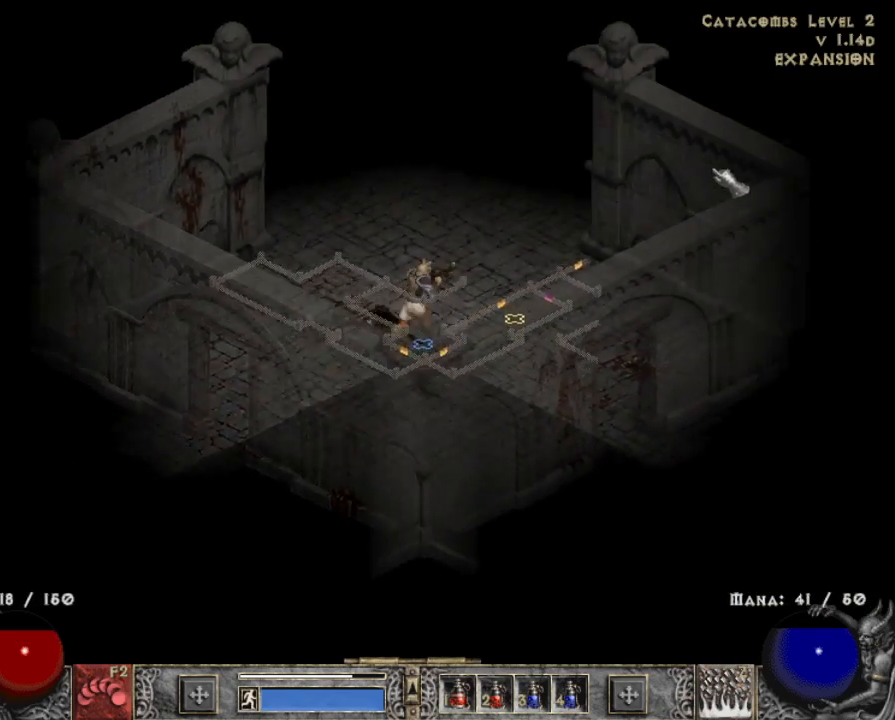
{"keys": [], "mouse": [], "events": [[383, "mouse_left", "up"]]}
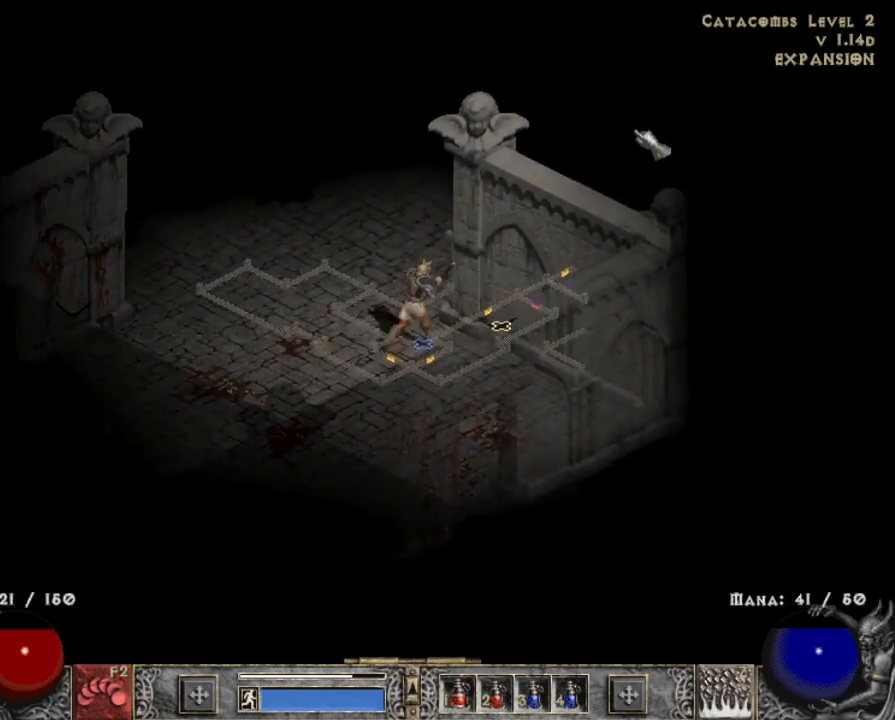
{"keys": [], "mouse": [], "events": [[17, "mouse_left", "down"], [167, "mouse_left", "up"], [300, "mouse_left", "down"], [450, "mouse_left", "up"]]}
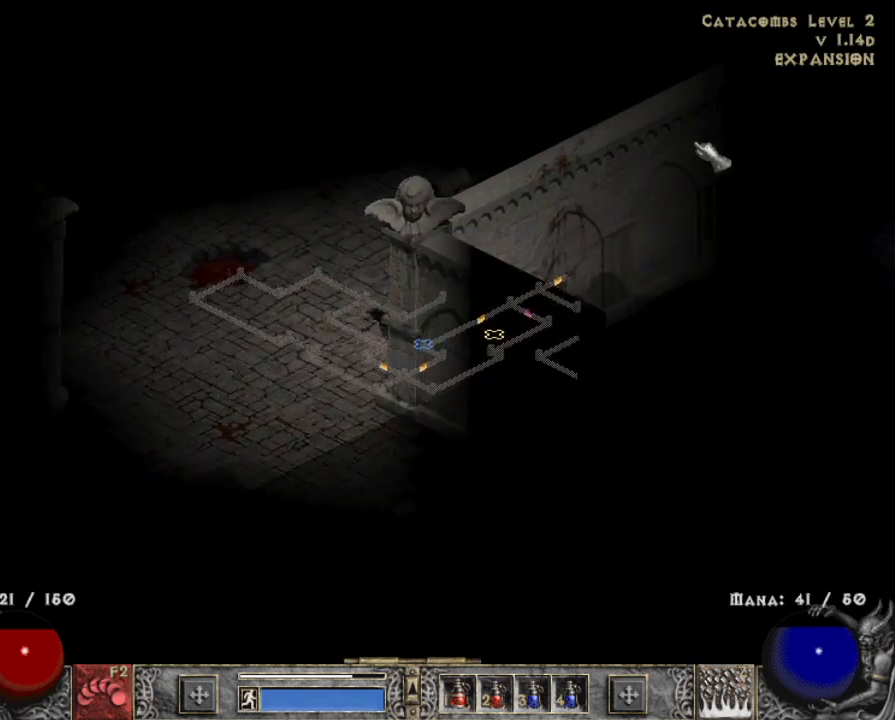
{"keys": [], "mouse": [], "events": [[33, "mouse_left", "down"], [133, "mouse_left", "up"], [233, "mouse_left", "down"], [367, "mouse_left", "up"]]}
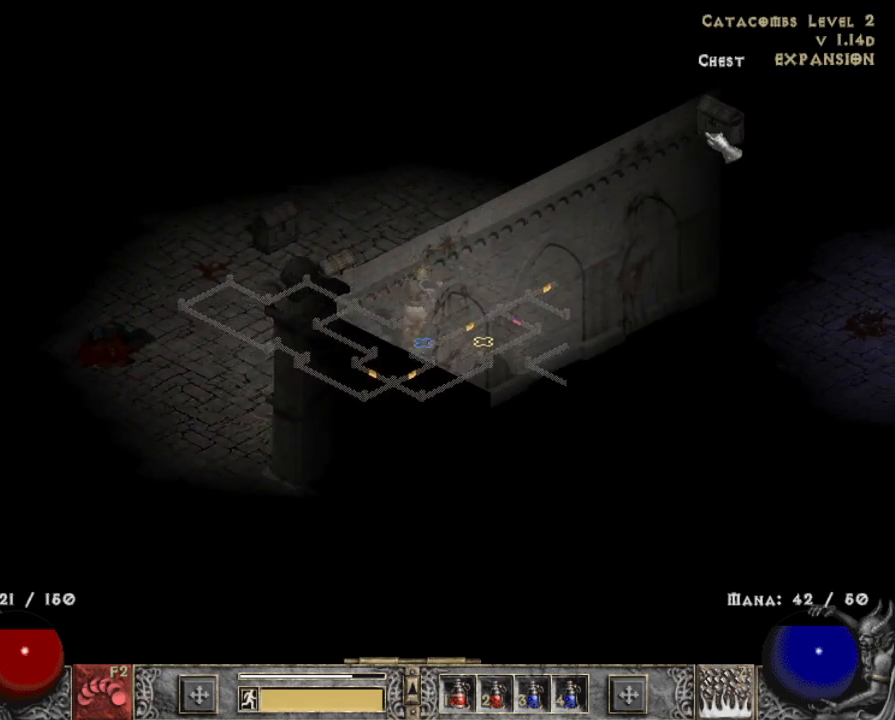
{"keys": [], "mouse": ["left"], "events": [[17, "mouse_left", "down"], [67, "mouse_left", "up"], [233, "mouse_left", "down"], [333, "mouse_left", "up"], [483, "mouse_left", "down"]]}